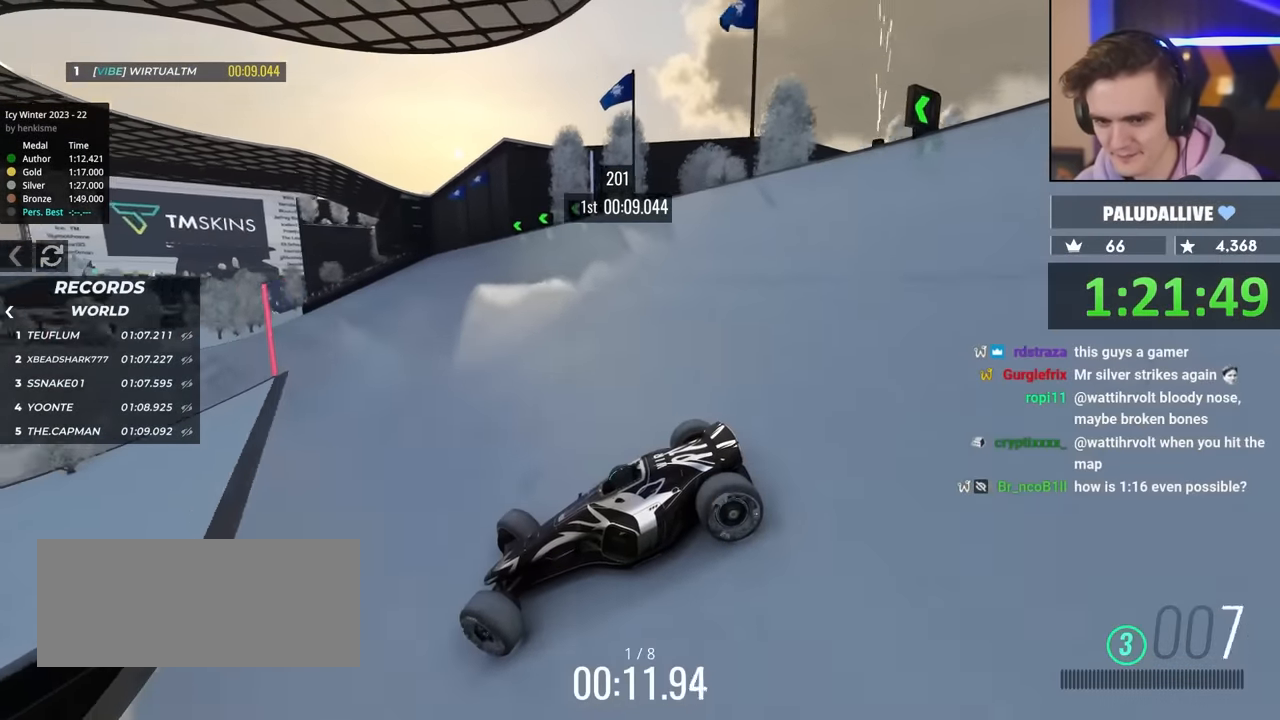
Gameplay with keyboard; each line is a JSON object with the keys held at the frame after it. "events" lists presses ("down") and releases ("up") of "brake", "down", "left", "right" and "up" between this image and that frame as [ms after this image, input, new state], when the widget could be followed in between. No other keys are recorded. Mouse input is not recorded. Key names are as the overlay labels them; some are game actions (e.g. jump) rather than physical keys.
{"keys": ["right", "up"], "events": []}
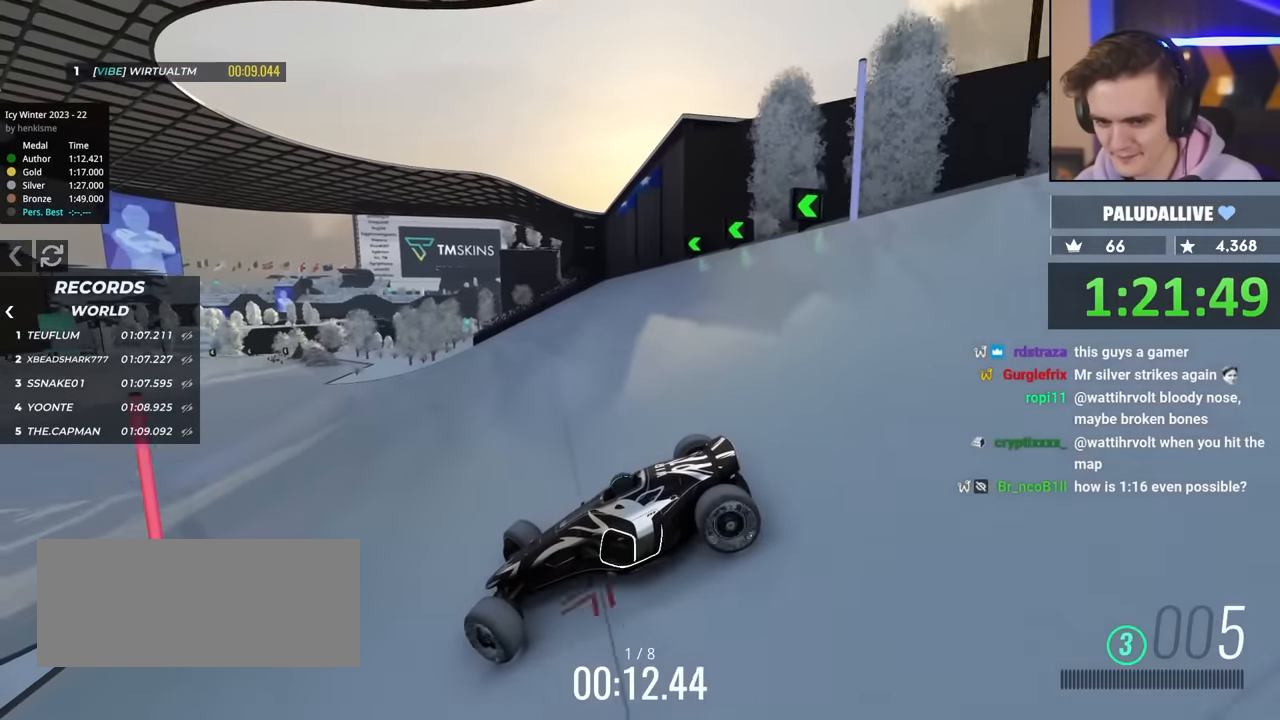
{"keys": ["right", "up"], "events": [[167, "brake", "down"], [217, "brake", "up"], [217, "right", "up"], [350, "right", "down"]]}
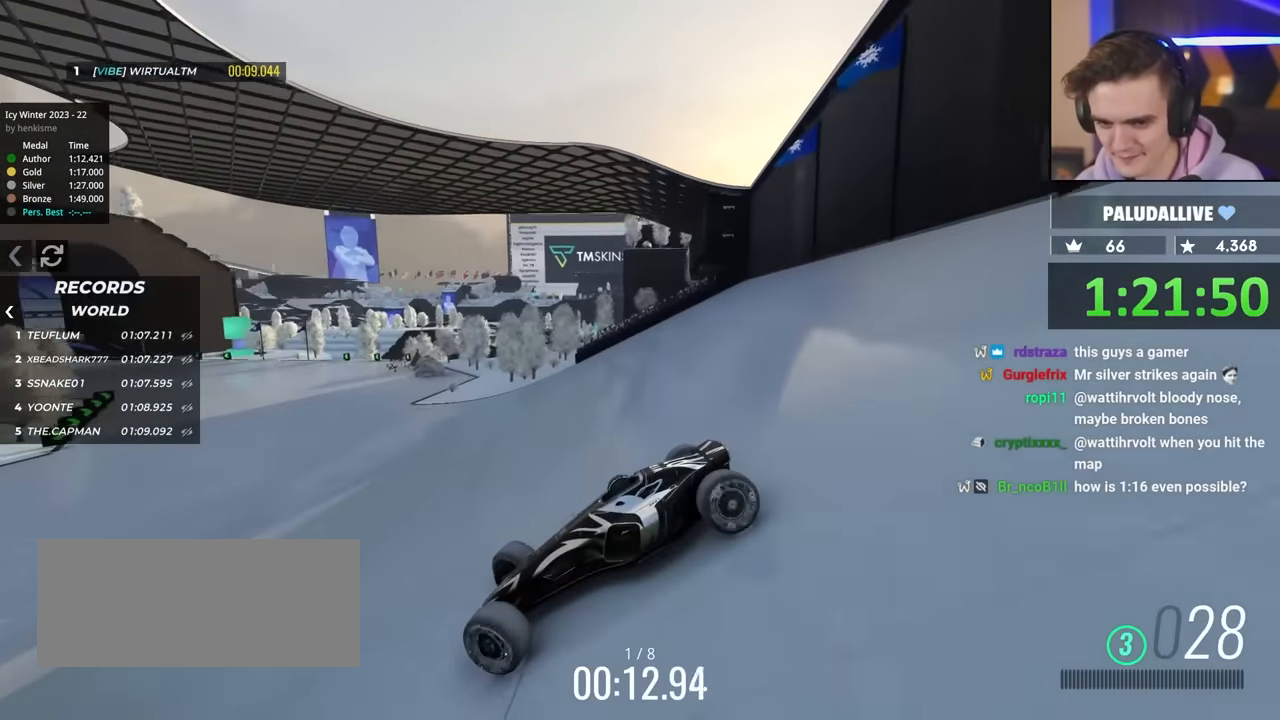
{"keys": ["right", "up"], "events": []}
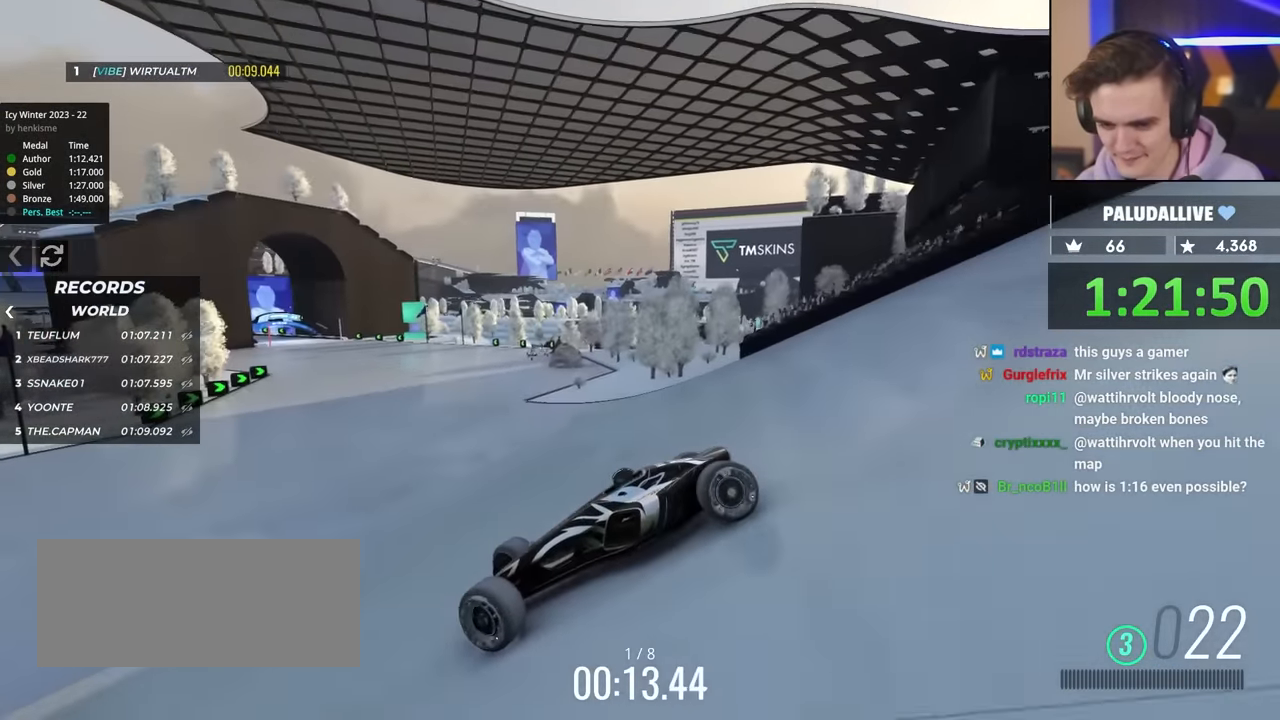
{"keys": ["right"], "events": [[483, "up", "up"]]}
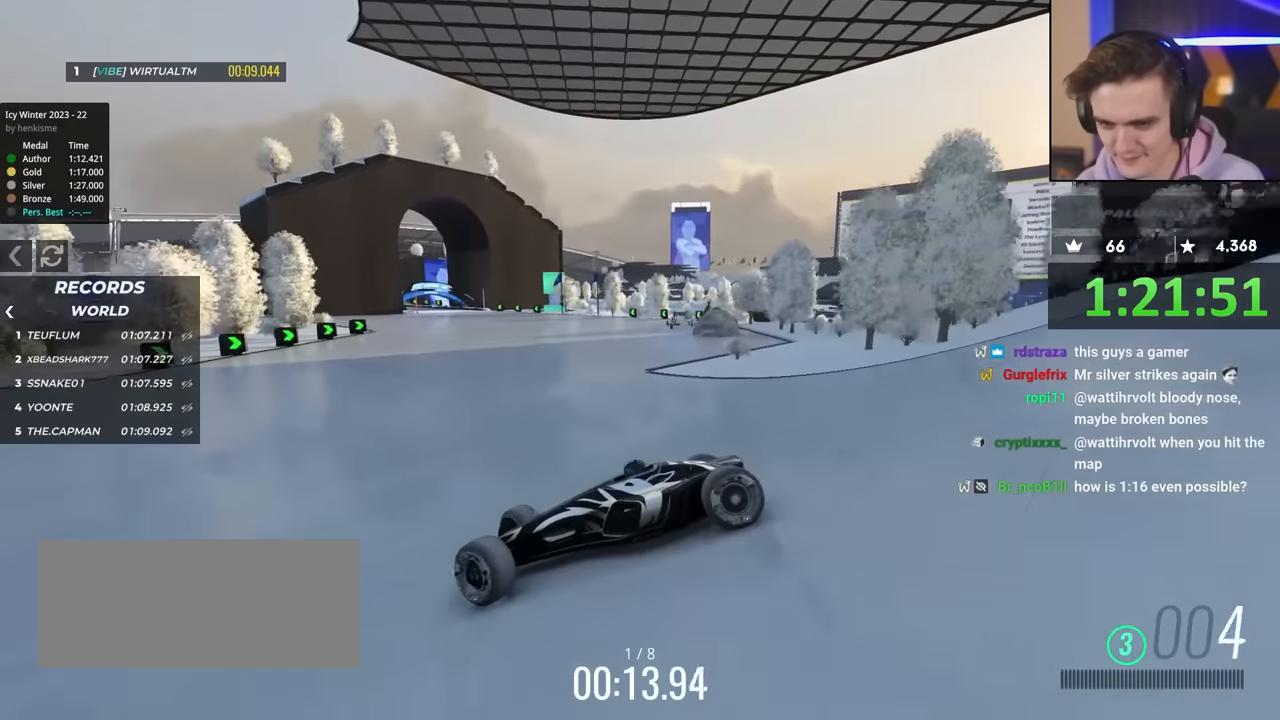
{"keys": ["right", "up"], "events": [[83, "up", "down"]]}
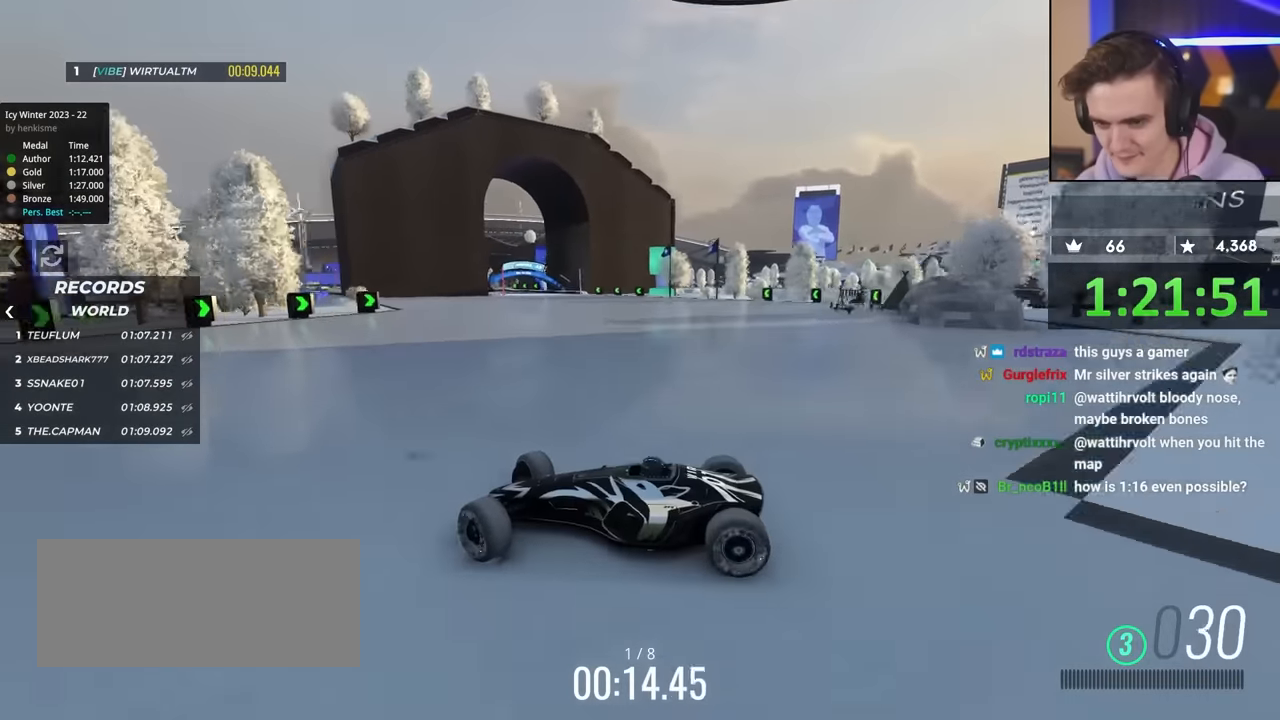
{"keys": ["right"], "events": [[383, "up", "up"]]}
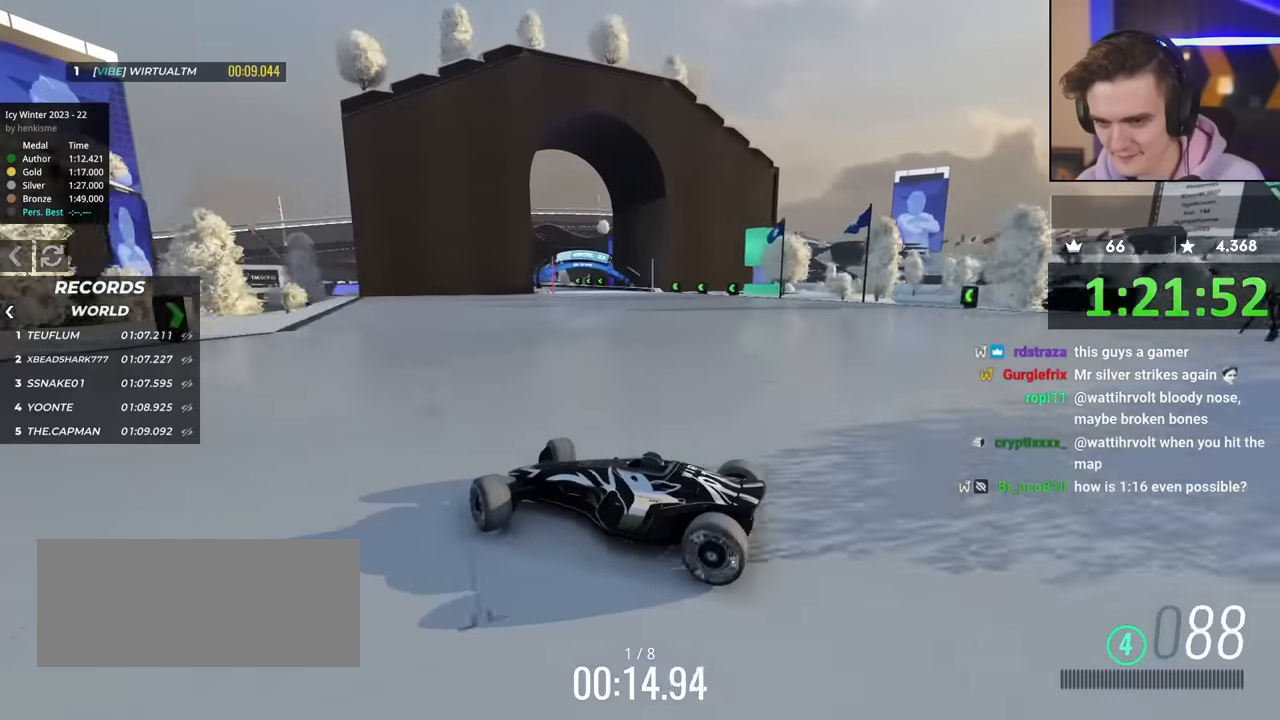
{"keys": ["up"], "events": [[17, "up", "down"], [450, "right", "up"]]}
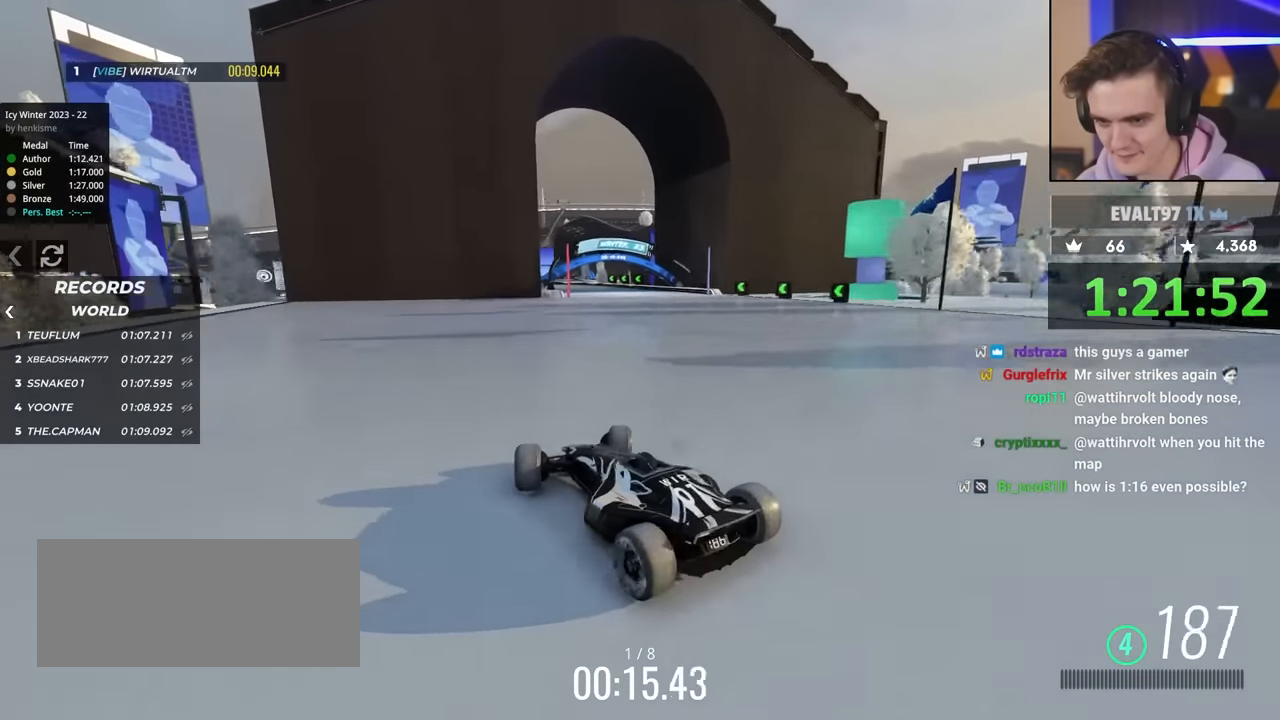
{"keys": ["left", "up"], "events": [[233, "left", "down"]]}
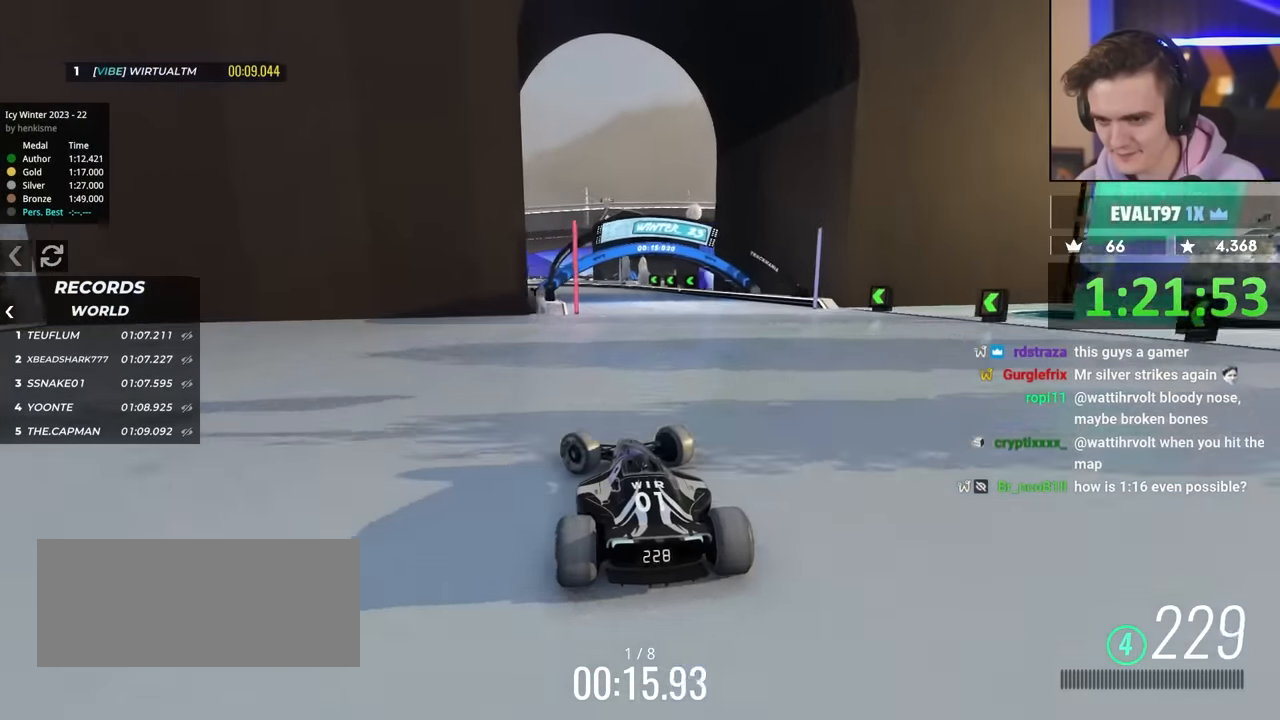
{"keys": ["left", "up"], "events": []}
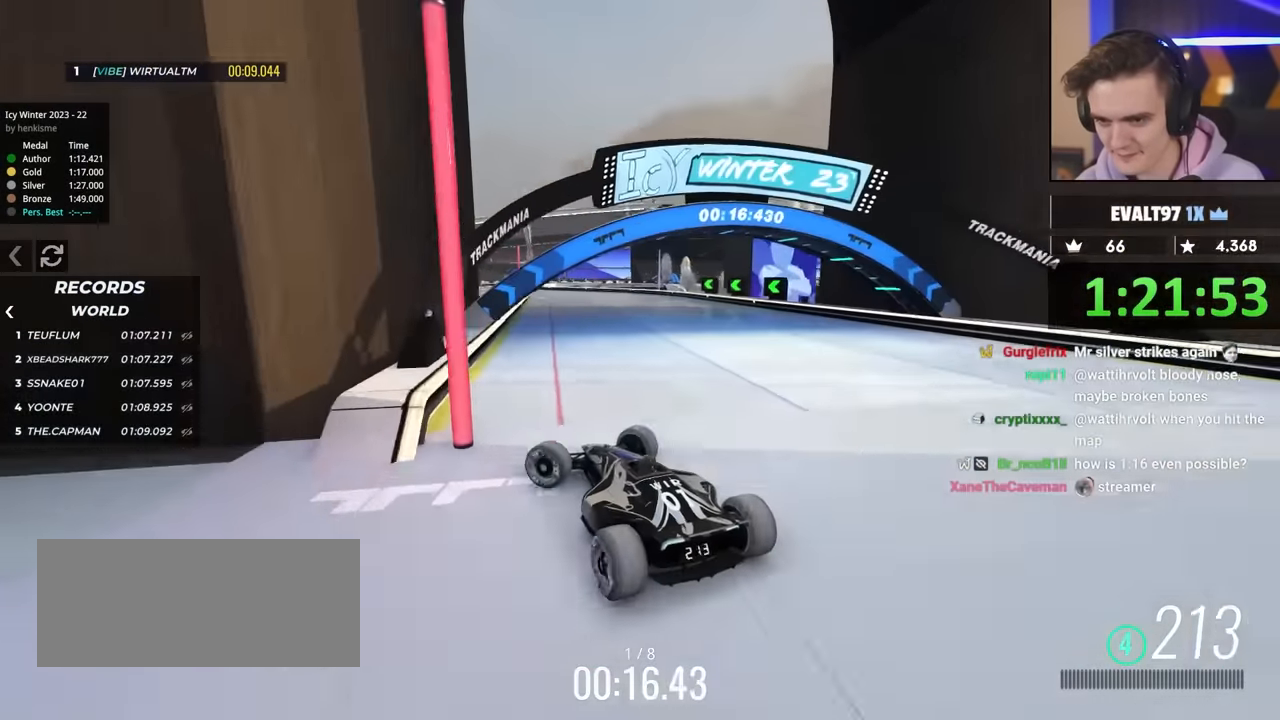
{"keys": ["right", "up"], "events": [[167, "left", "up"], [250, "right", "down"], [300, "up", "up"], [433, "up", "down"]]}
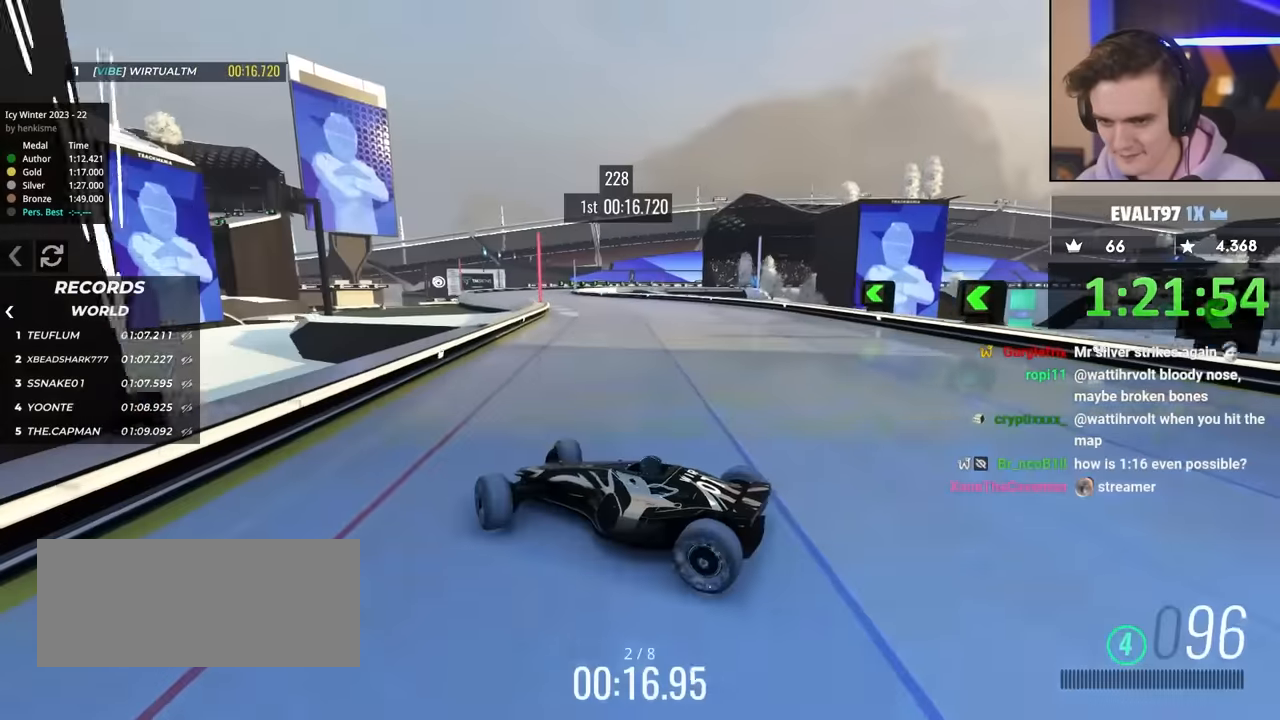
{"keys": ["right", "up"], "events": [[83, "up", "up"], [450, "up", "down"]]}
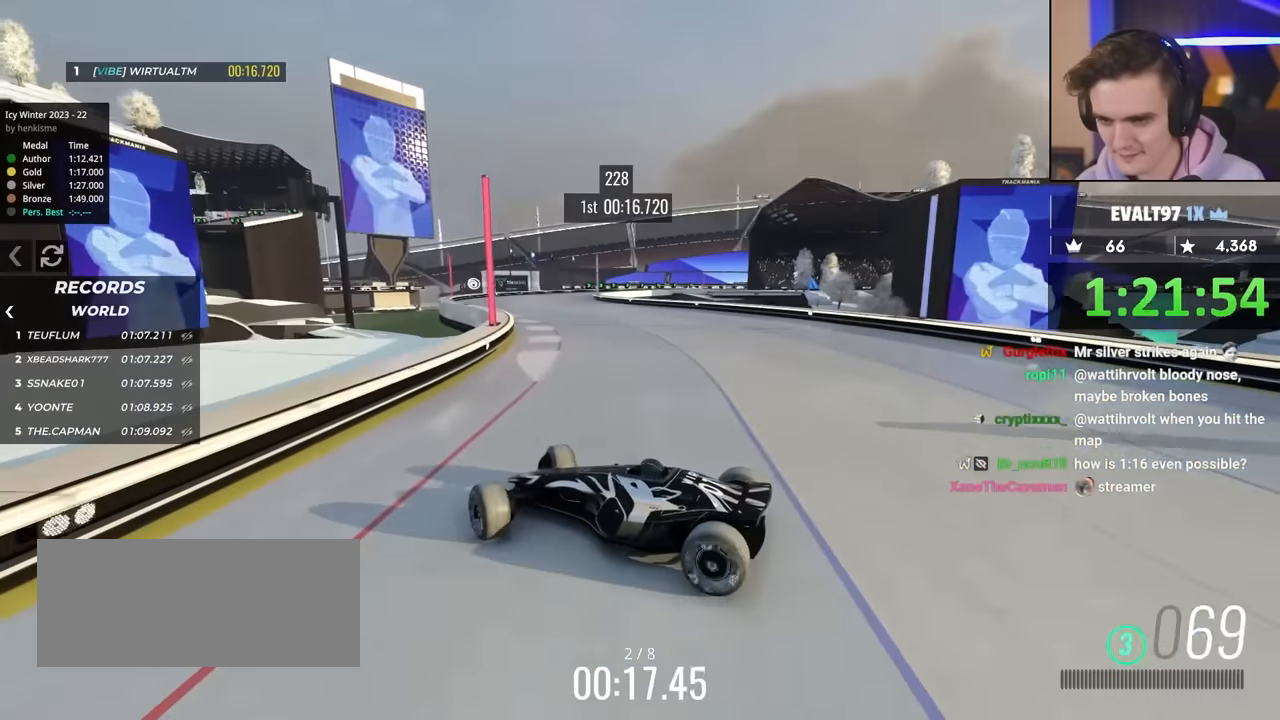
{"keys": ["right", "up"], "events": []}
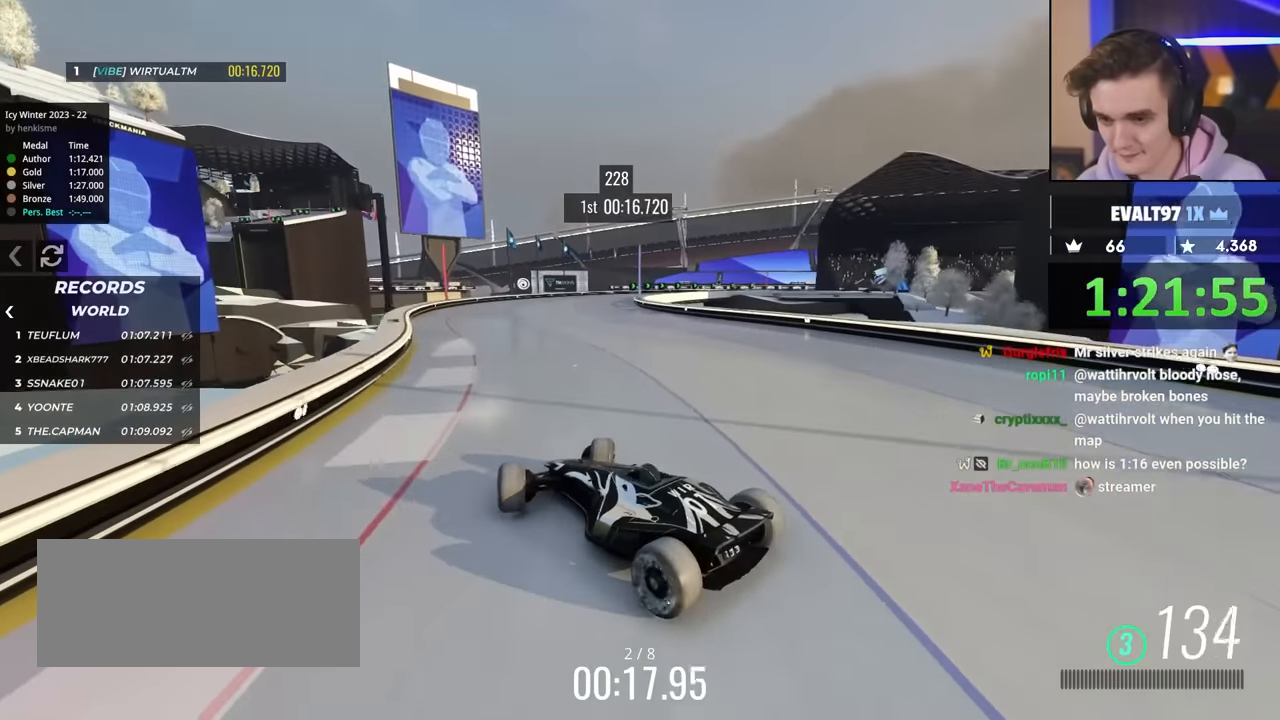
{"keys": ["up"], "events": [[50, "right", "up"]]}
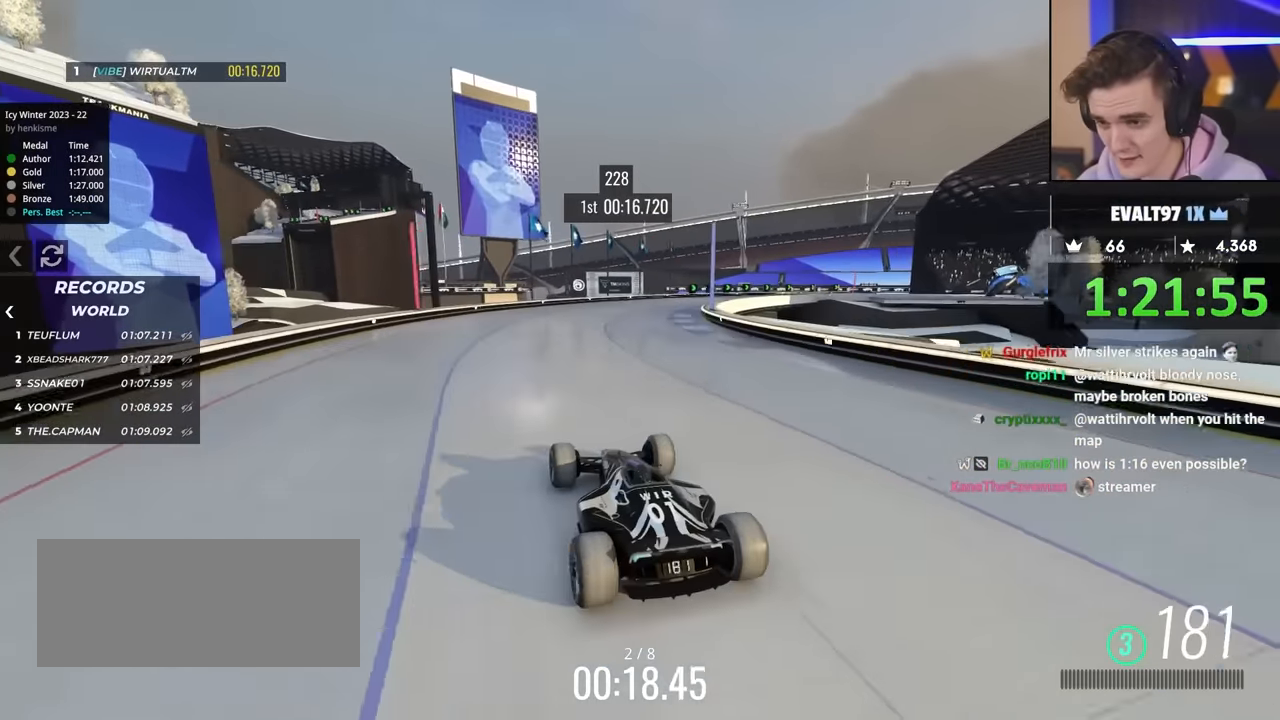
{"keys": ["right", "up"], "events": [[33, "right", "down"], [167, "right", "up"], [267, "right", "down"]]}
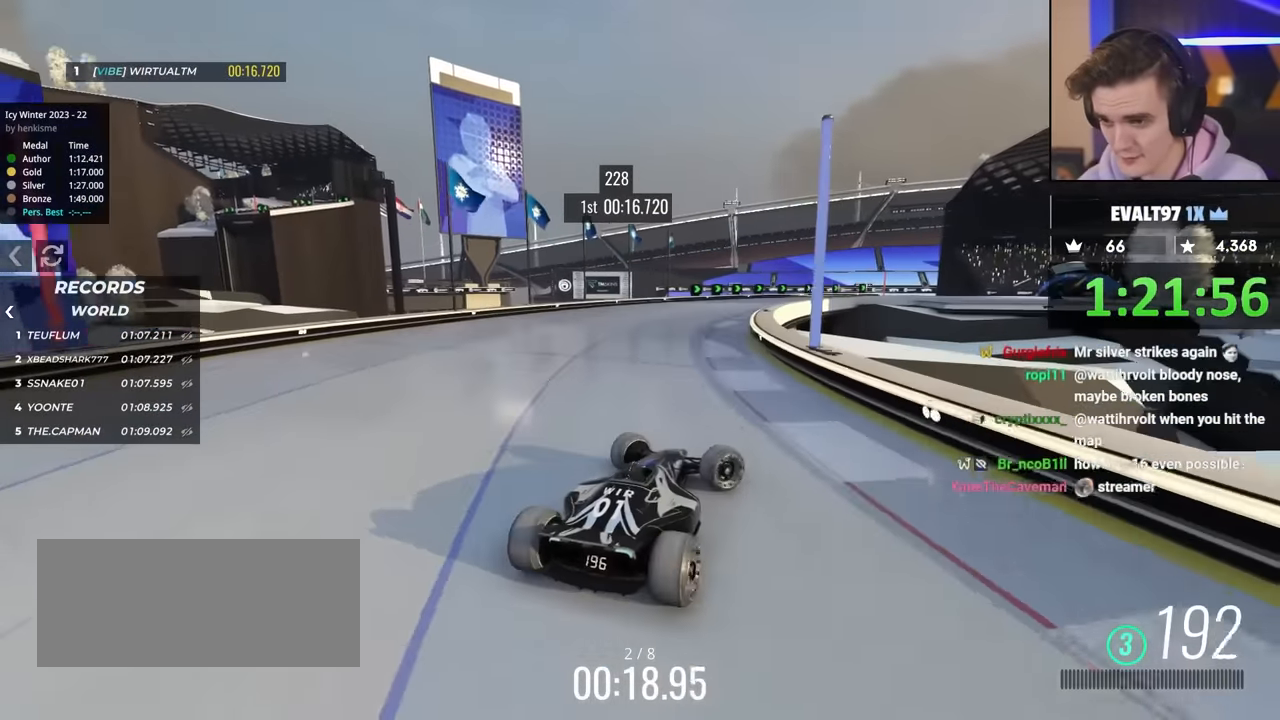
{"keys": ["left", "up"], "events": [[100, "right", "up"], [100, "up", "up"], [183, "left", "down"], [183, "up", "down"], [333, "left", "up"], [467, "left", "down"]]}
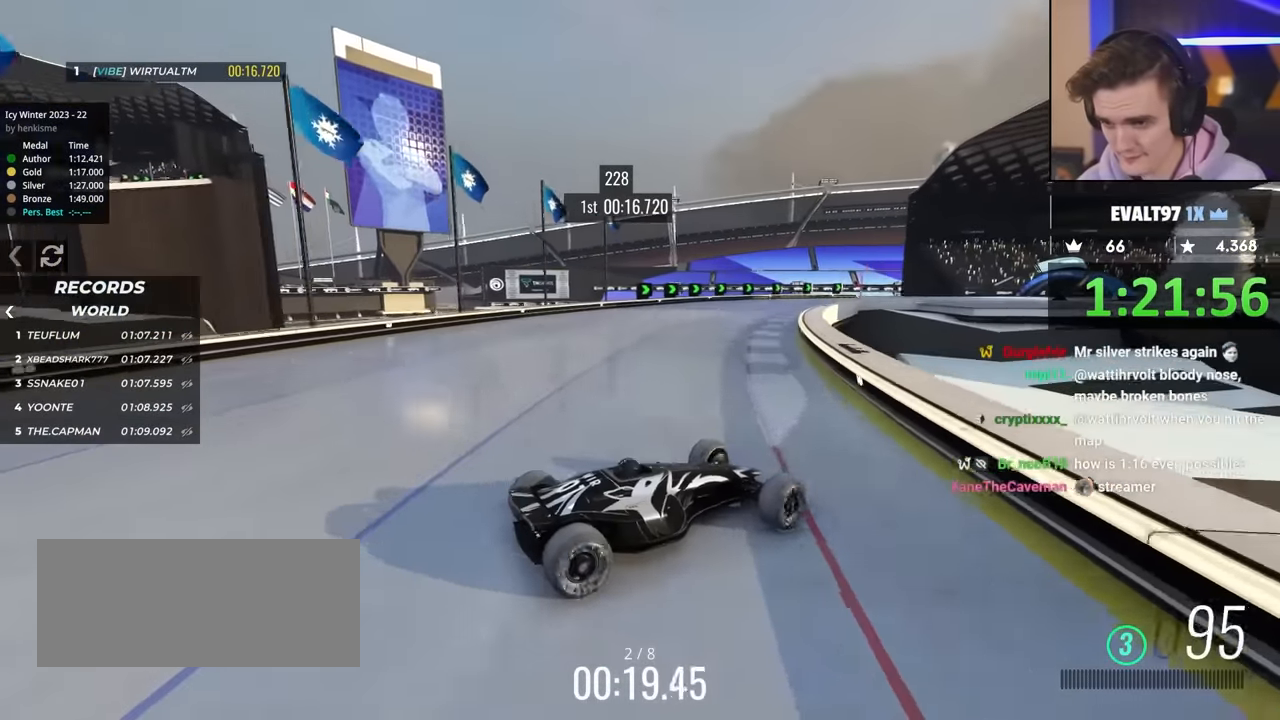
{"keys": ["left", "up"], "events": []}
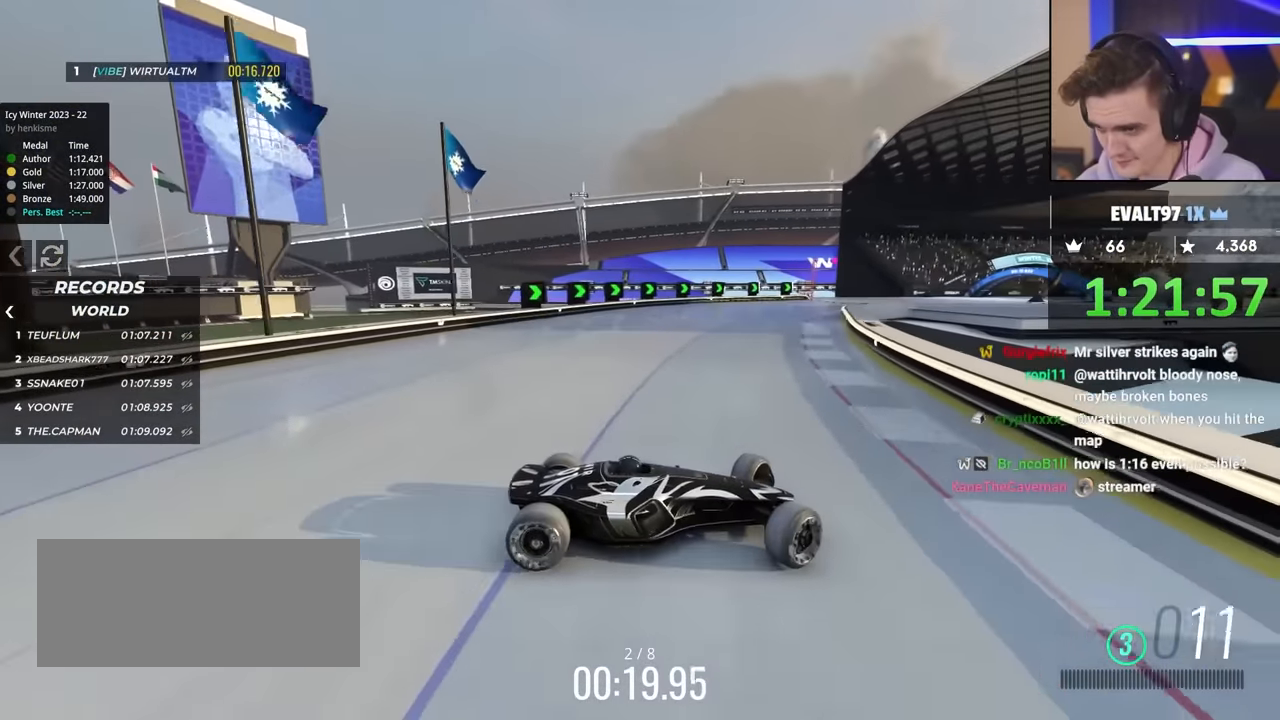
{"keys": ["left", "up"], "events": [[33, "up", "up"], [83, "up", "down"]]}
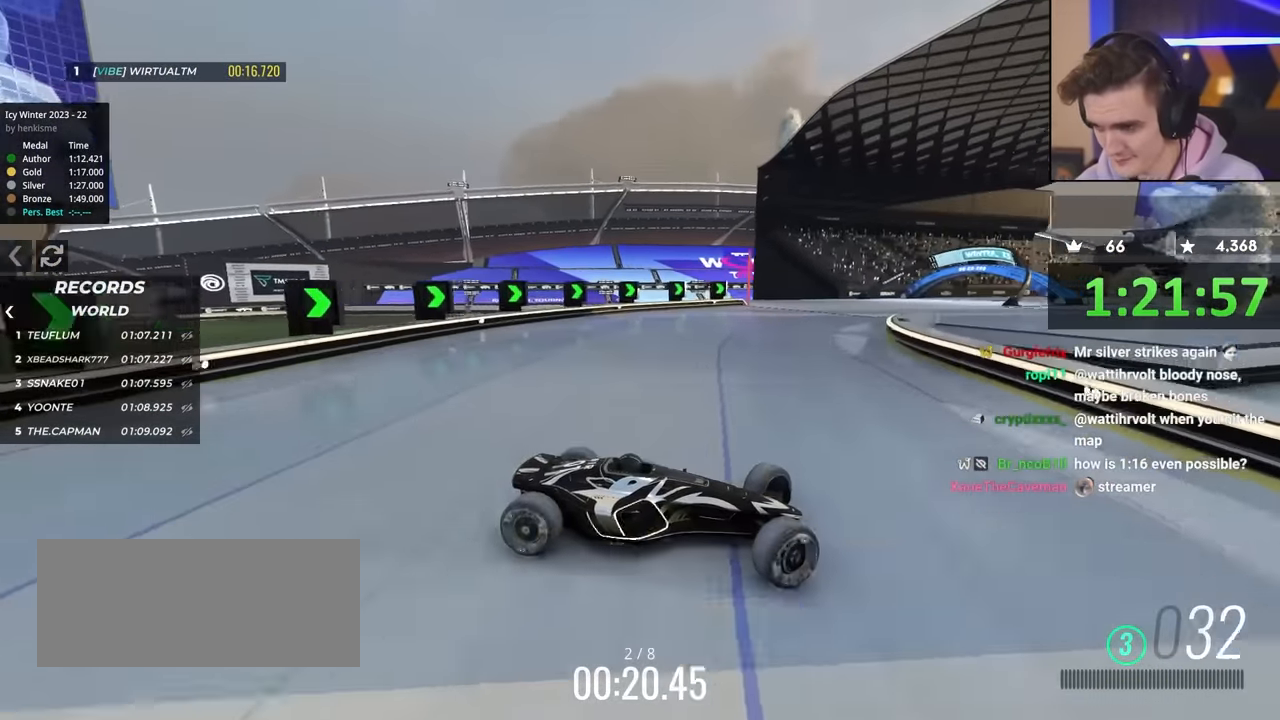
{"keys": ["left", "up"], "events": []}
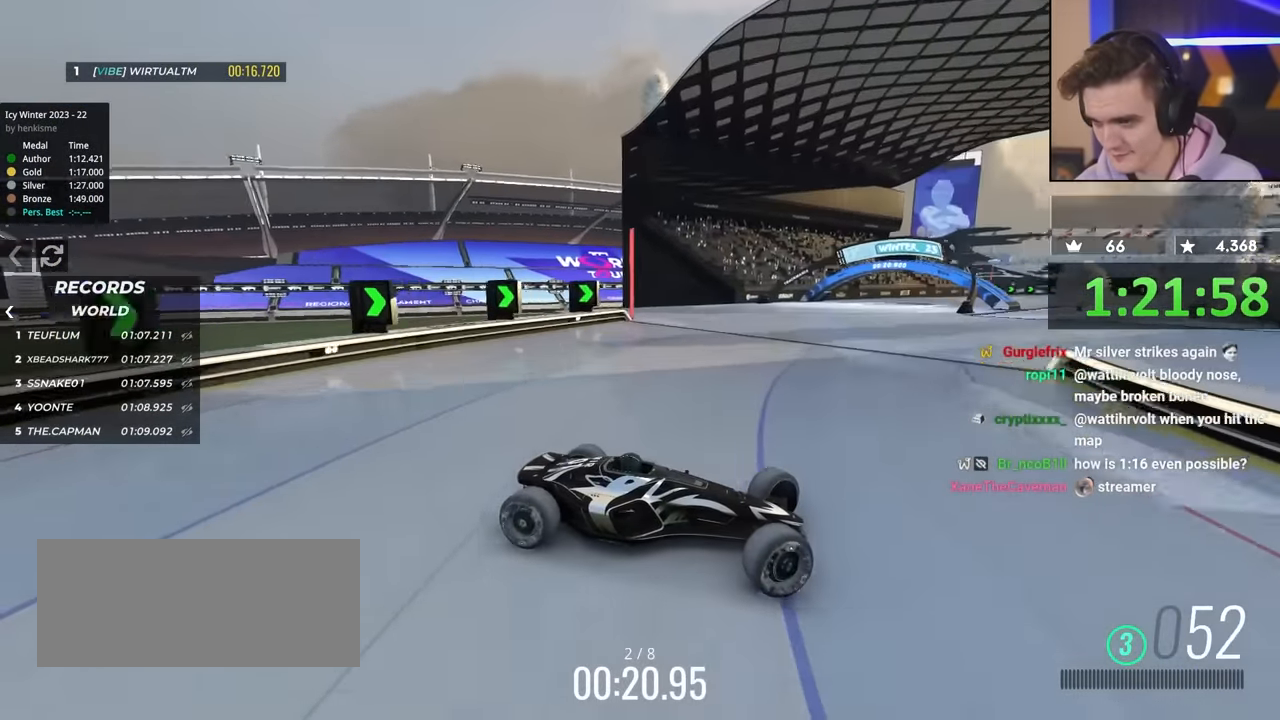
{"keys": ["left", "up"], "events": []}
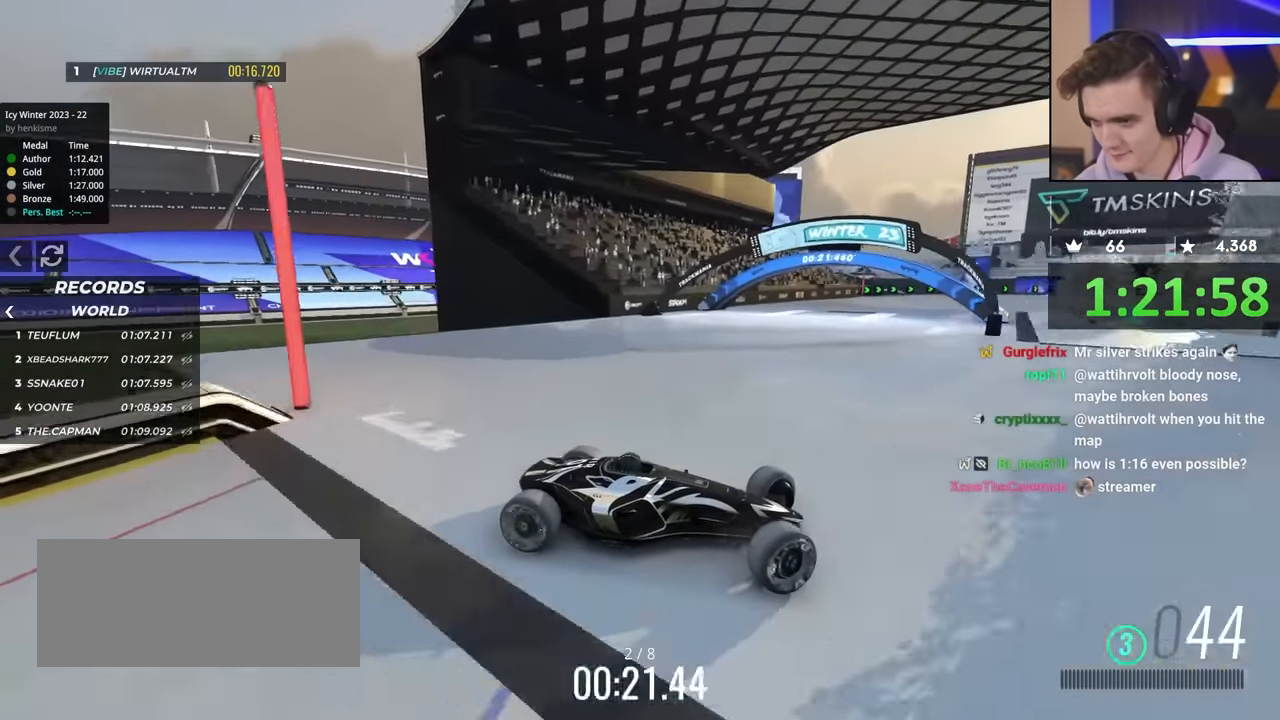
{"keys": ["left", "up"], "events": []}
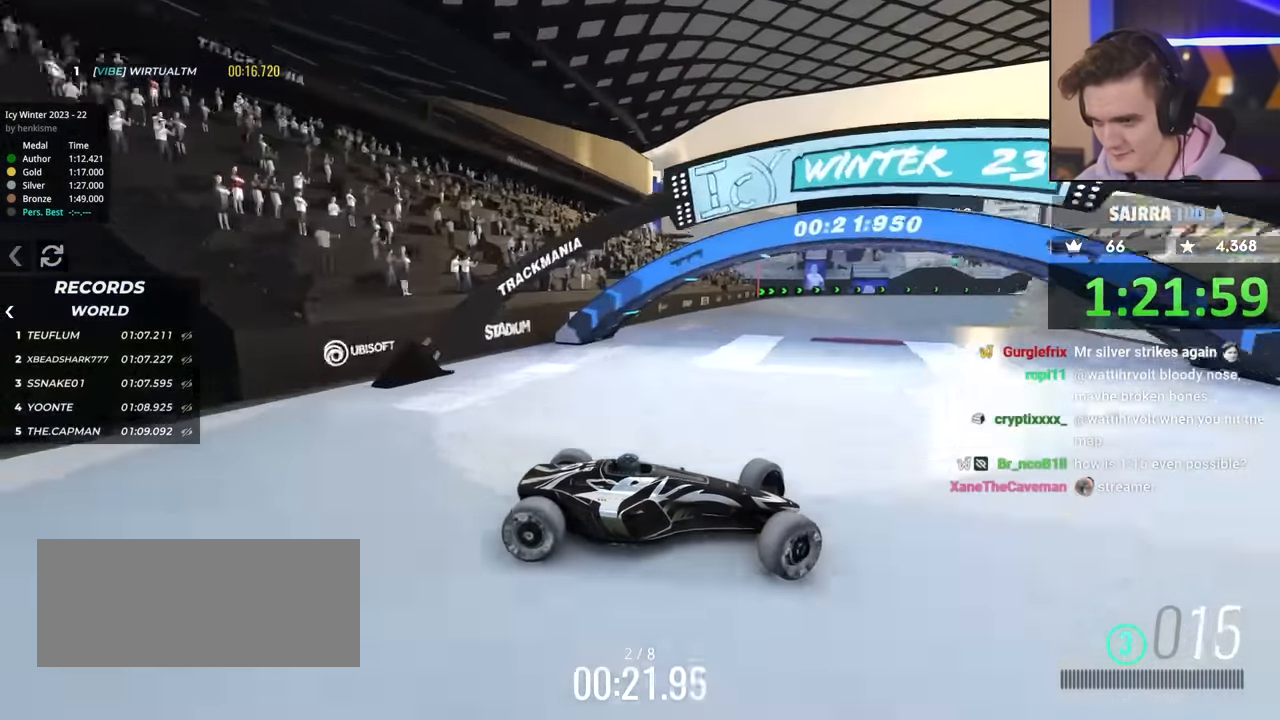
{"keys": ["left", "up"], "events": [[283, "brake", "down"], [417, "brake", "up"]]}
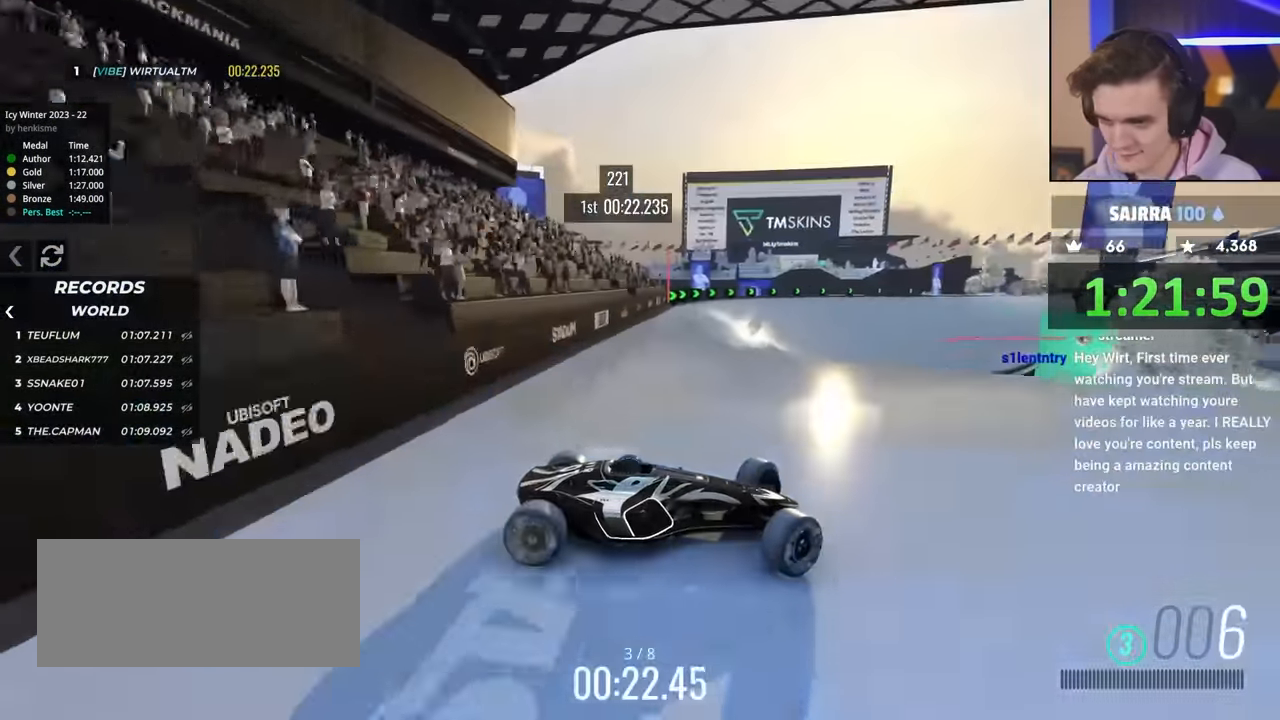
{"keys": ["left", "up"], "events": []}
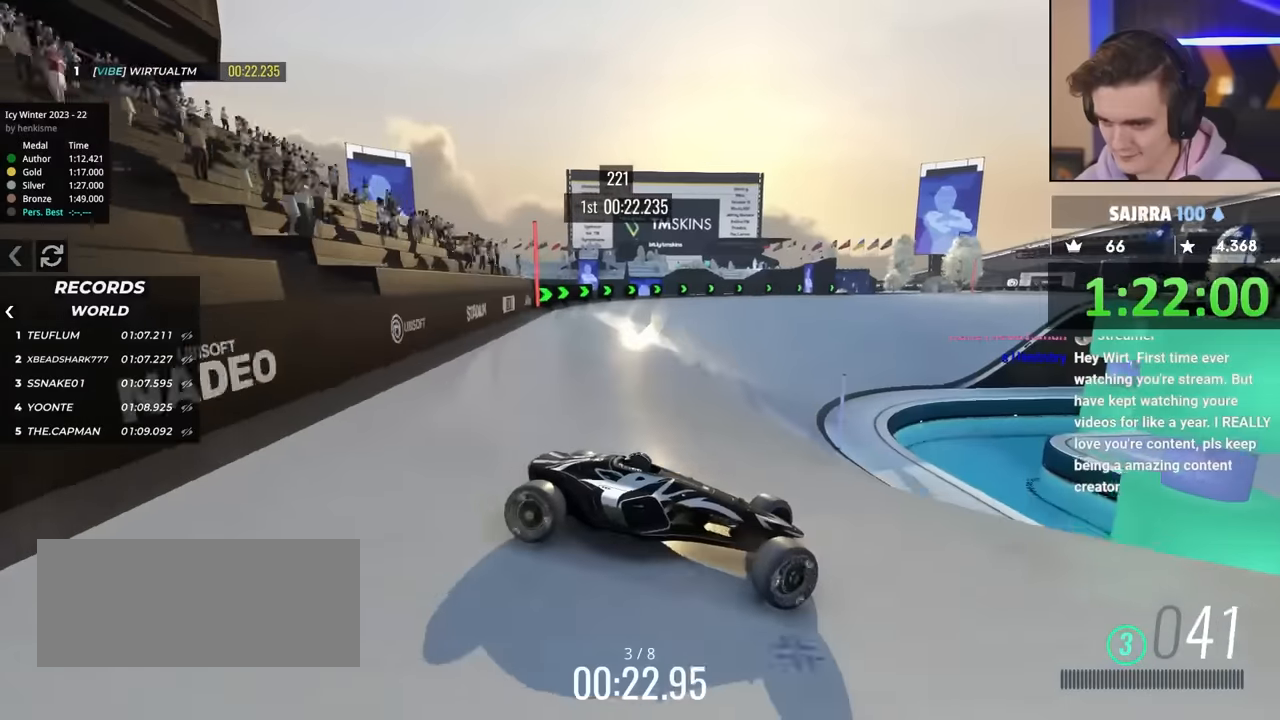
{"keys": ["left", "up"], "events": [[33, "up", "up"], [417, "up", "down"]]}
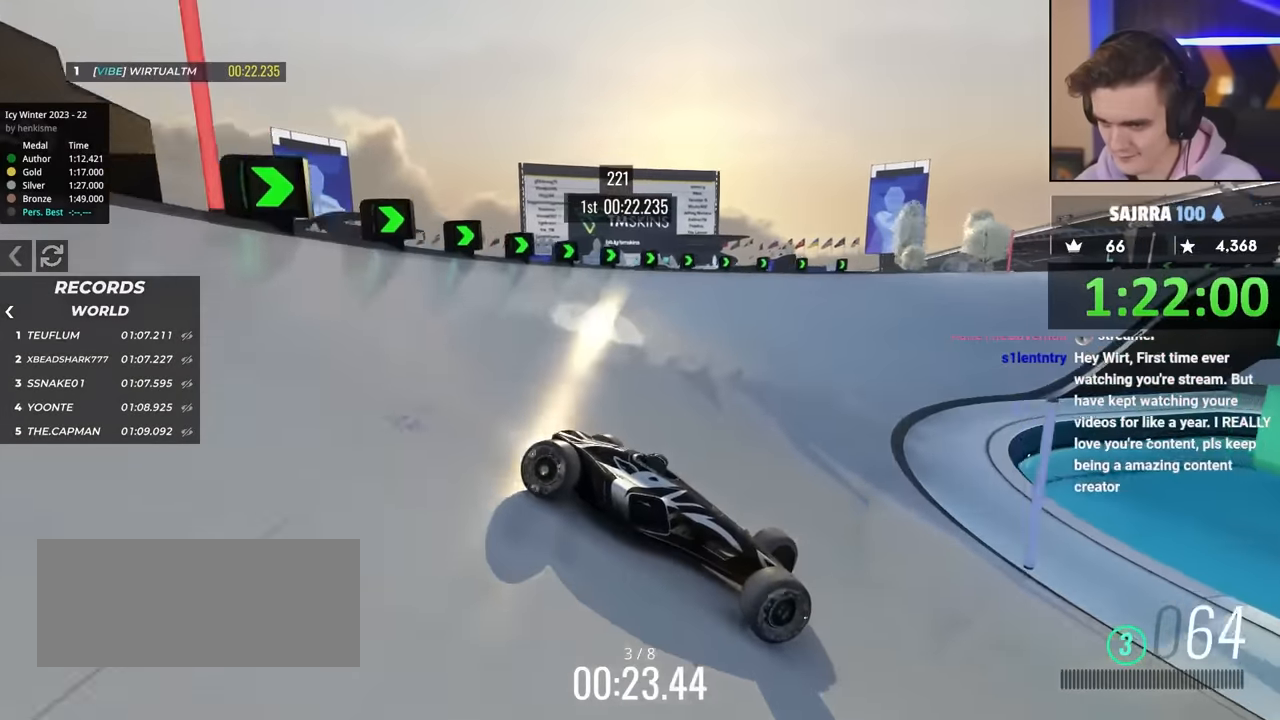
{"keys": ["up"], "events": [[367, "left", "up"]]}
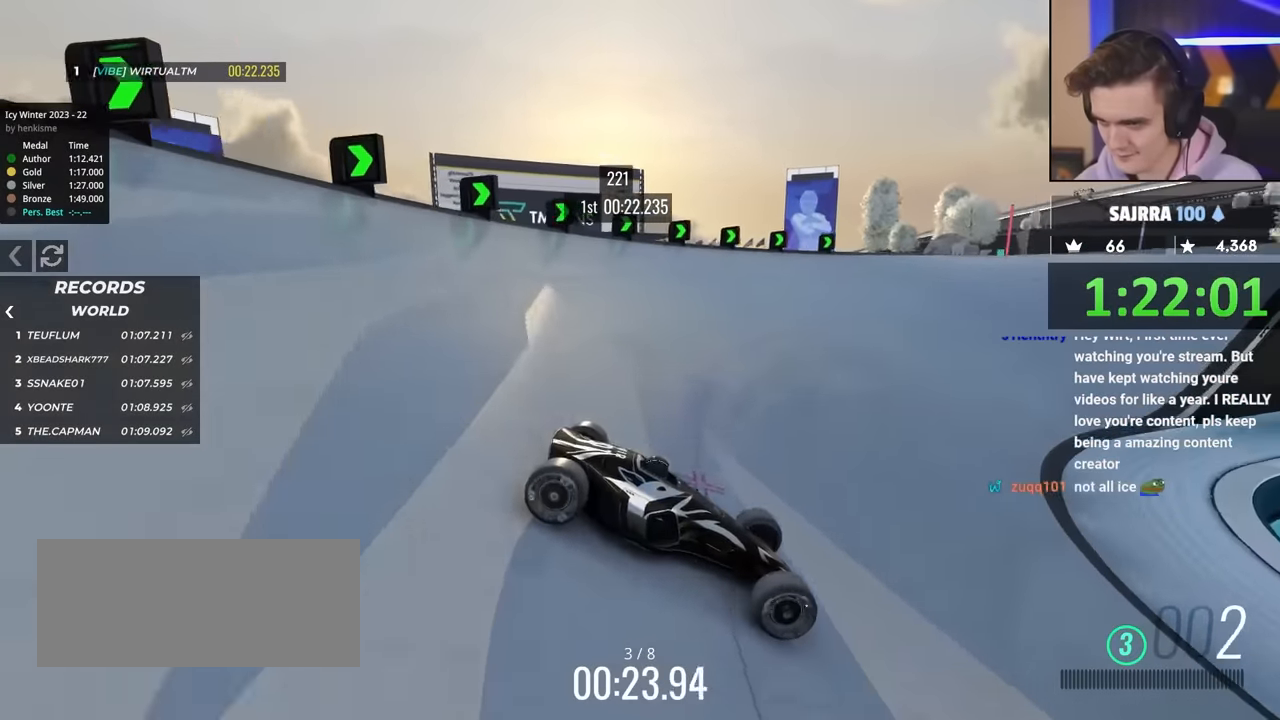
{"keys": ["up"], "events": [[250, "left", "down"], [433, "left", "up"]]}
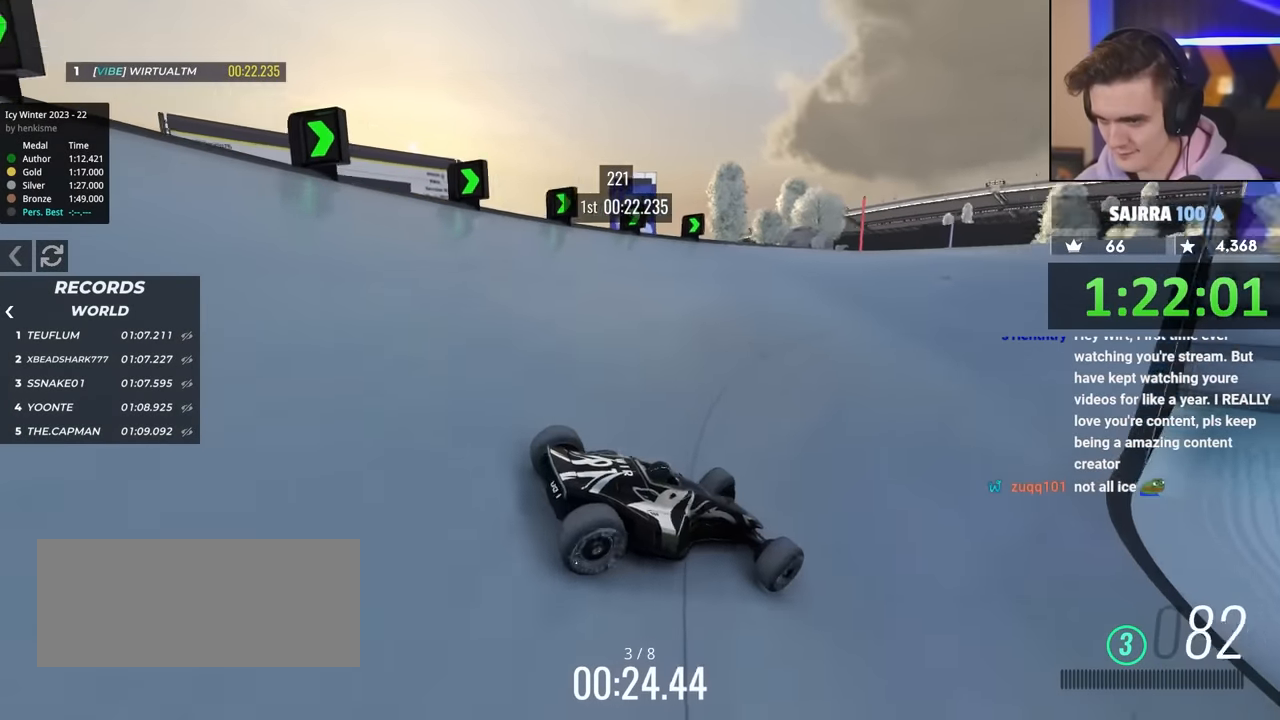
{"keys": ["left", "up"], "events": [[167, "left", "down"]]}
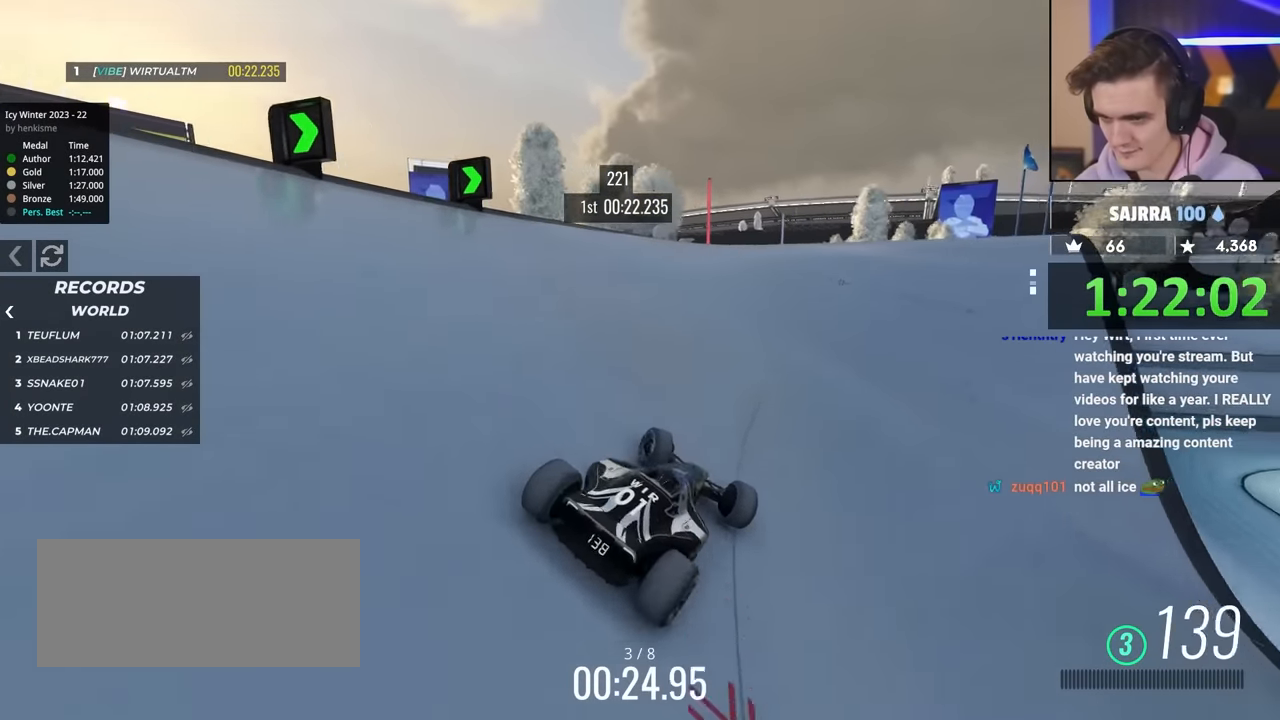
{"keys": ["right", "up"], "events": [[333, "left", "up"], [383, "right", "down"]]}
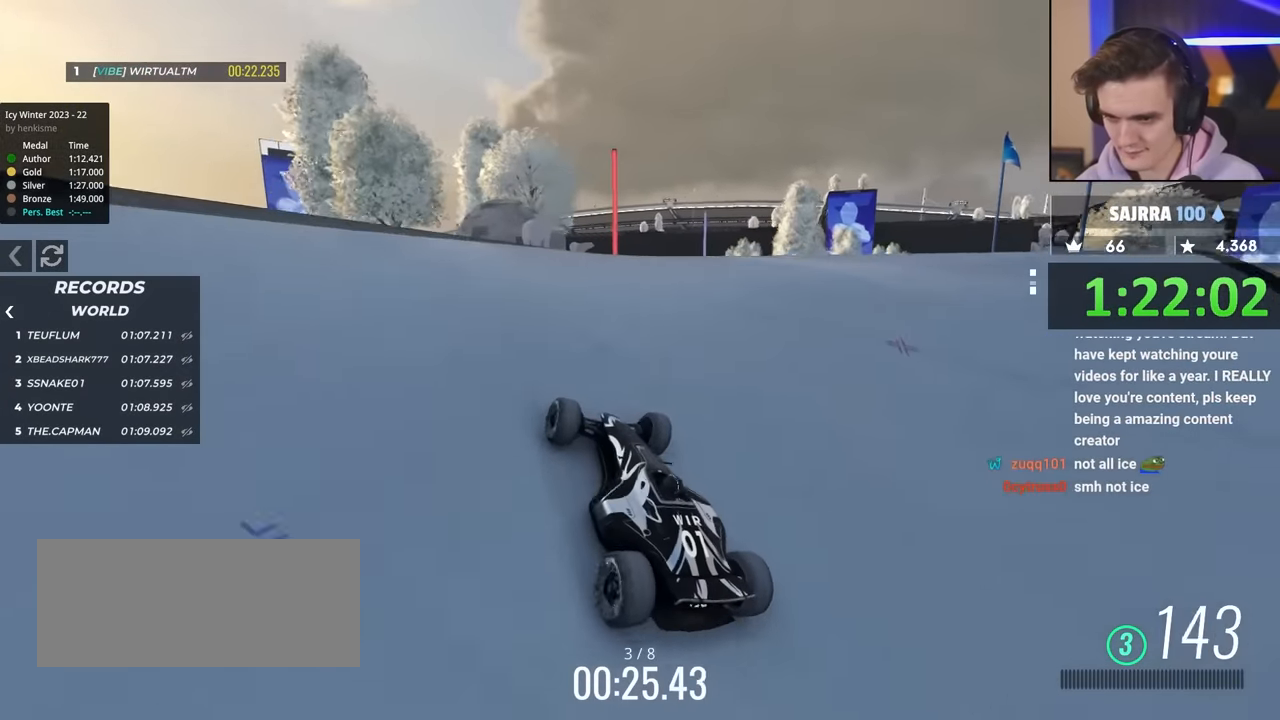
{"keys": ["right"], "events": [[167, "up", "up"]]}
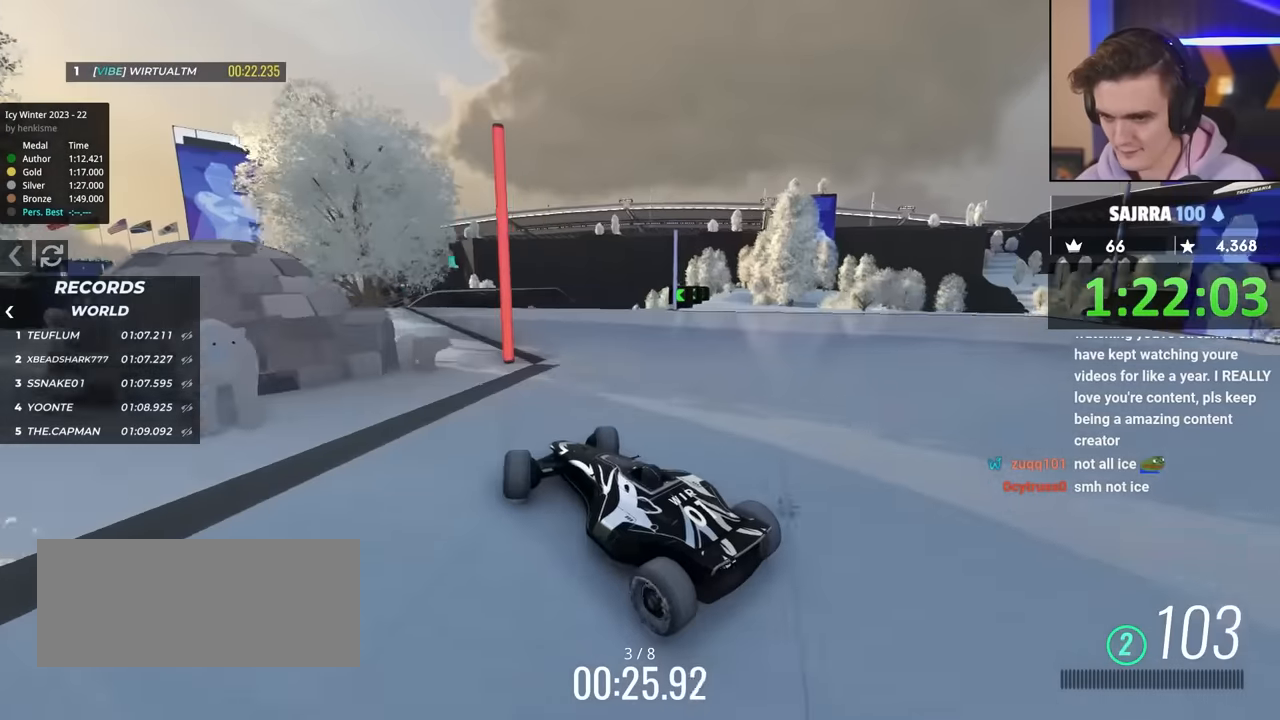
{"keys": ["right", "up"], "events": [[367, "up", "down"]]}